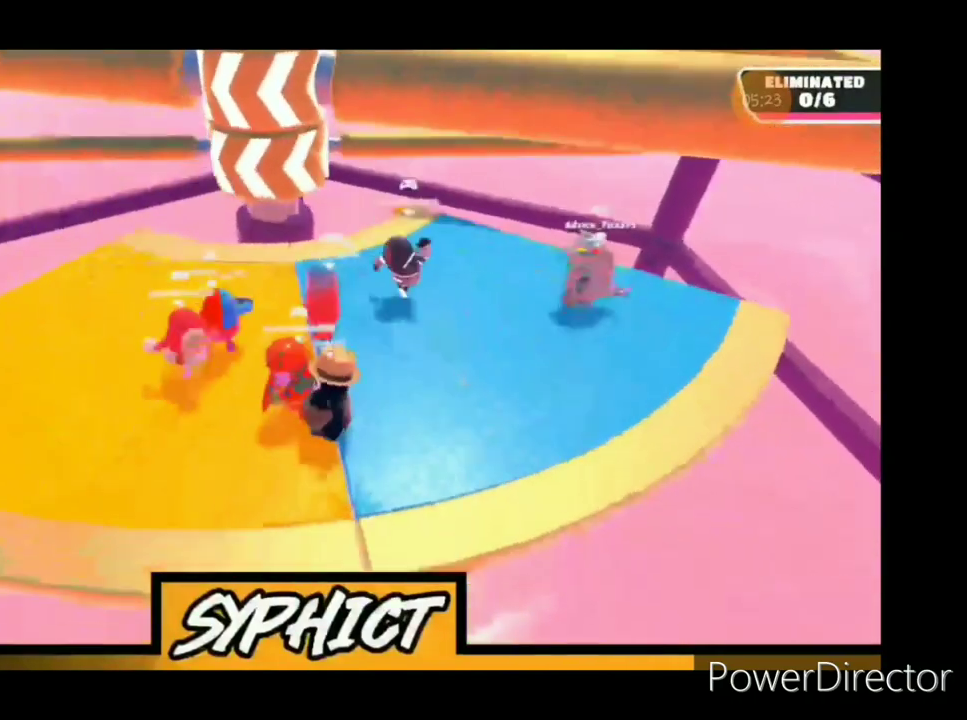
Gameplay with a controller (PlayStation layout); each line is a JSON object with the inputs held at the frame after it. "events" lists button and stick changes between this image and that frame as [ms after this image, input, new state], when the widget could be followed in between.
{"buttons": [], "left_stick": "left", "right_stick": "right", "events": [[467, "right_stick", "right"]]}
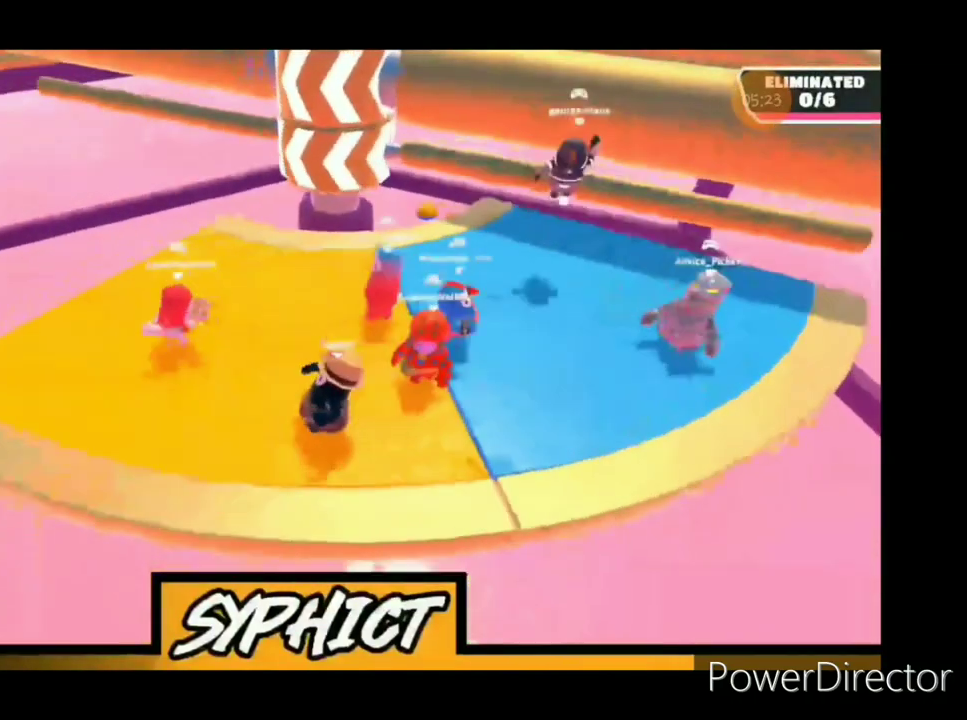
{"buttons": [], "left_stick": "up", "right_stick": "center", "events": [[200, "right_stick", "center"], [267, "left_stick", "up-left"], [367, "left_stick", "up"]]}
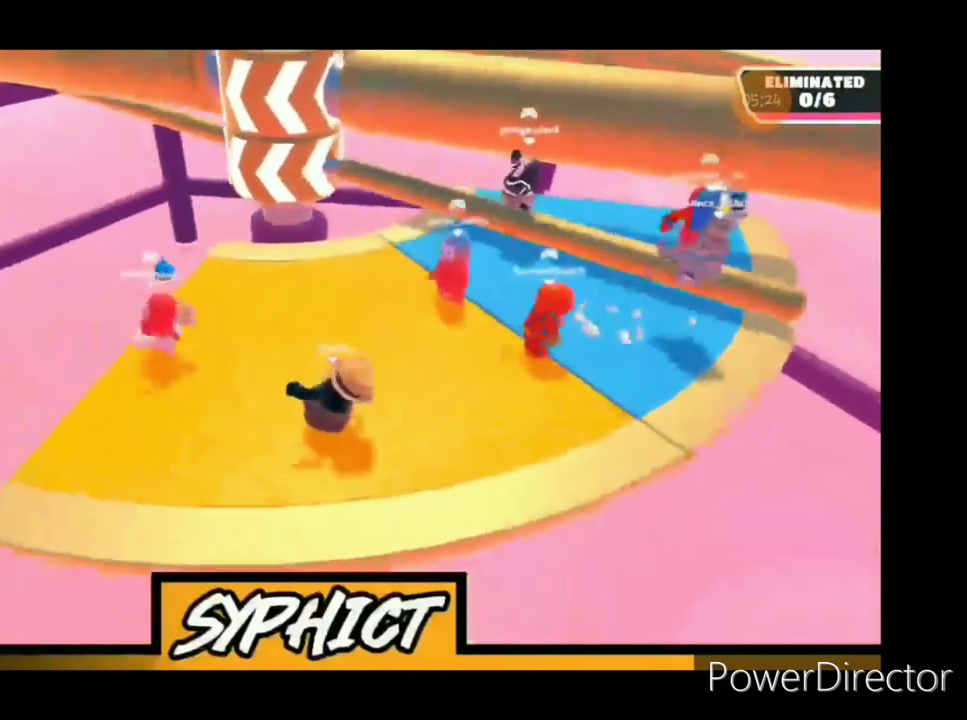
{"buttons": [], "left_stick": "up", "right_stick": "center", "events": [[67, "left_stick", "up-right"], [233, "CROSS", "down"], [367, "CROSS", "up"], [433, "left_stick", "up"]]}
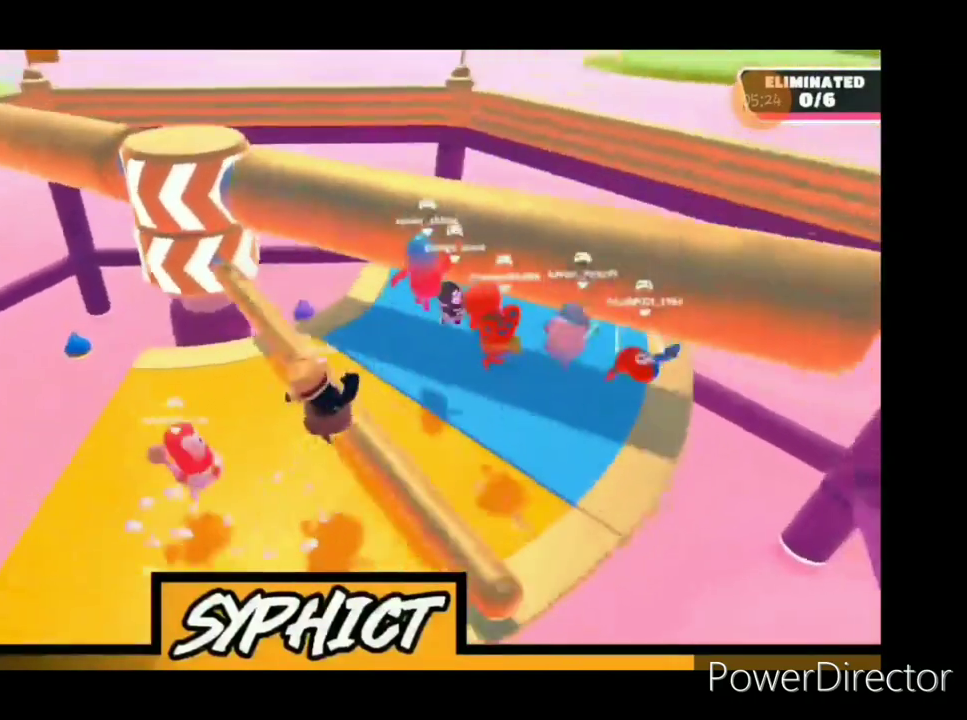
{"buttons": [], "left_stick": "up-right", "right_stick": "center", "events": [[167, "left_stick", "up-right"]]}
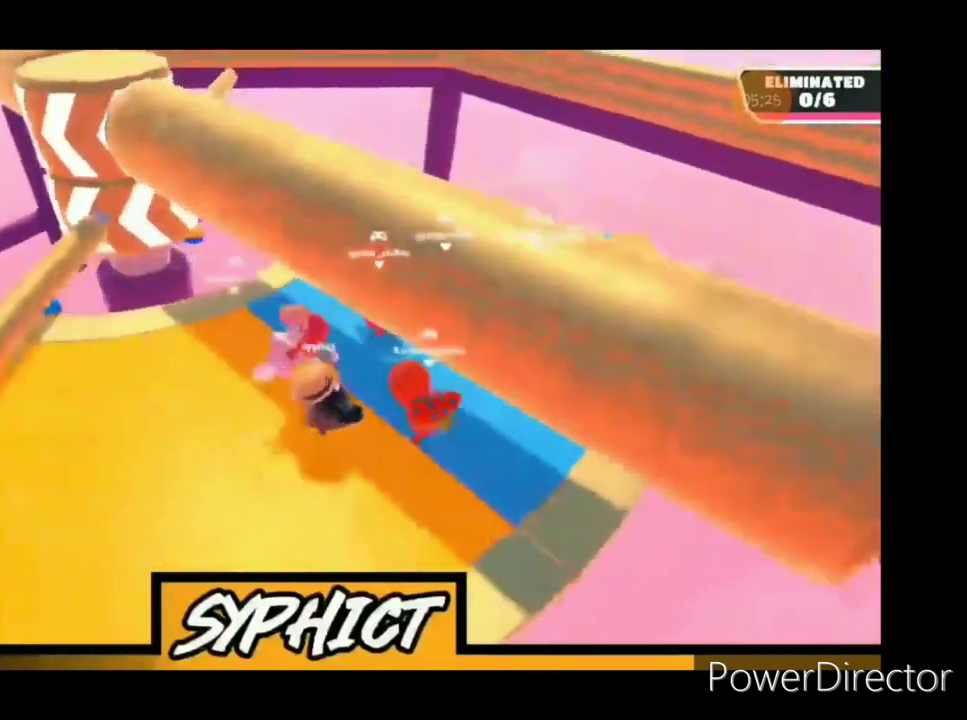
{"buttons": [], "left_stick": "right", "right_stick": "center", "events": [[67, "right_stick", "left"], [400, "left_stick", "right"], [500, "right_stick", "center"]]}
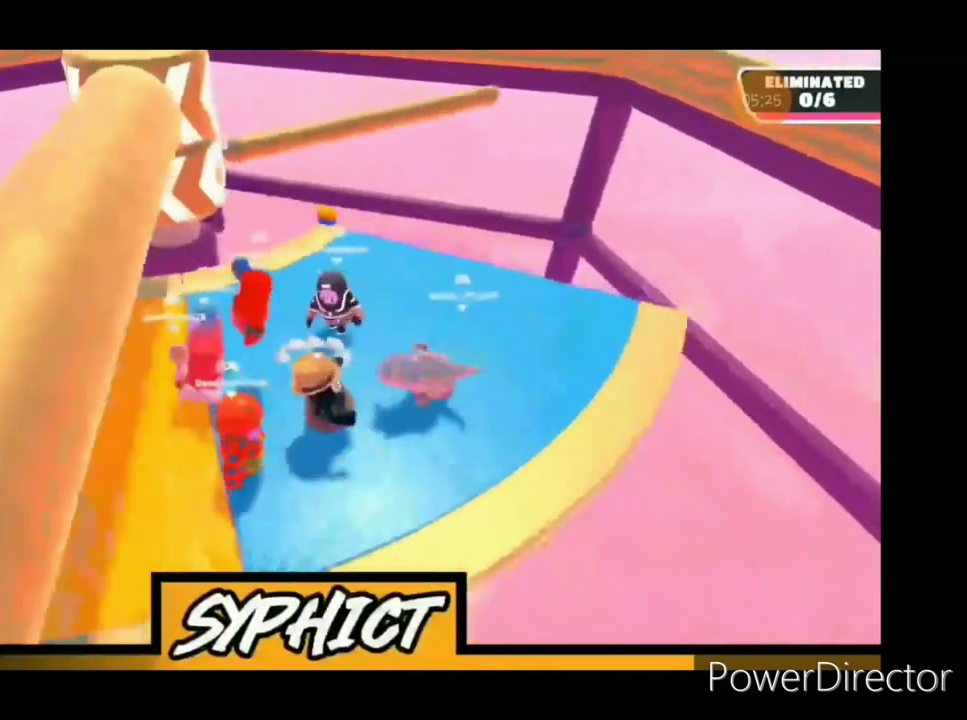
{"buttons": [], "left_stick": "down", "right_stick": "center", "events": [[167, "left_stick", "center"], [267, "left_stick", "left"], [467, "left_stick", "down"]]}
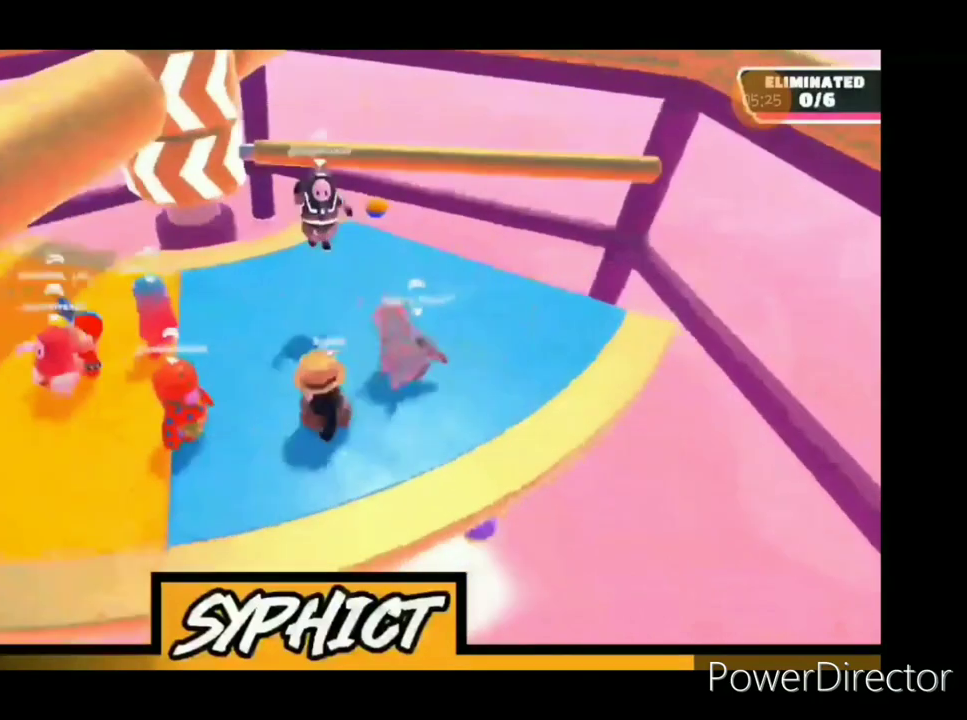
{"buttons": [], "left_stick": "left", "right_stick": "center", "events": [[67, "left_stick", "right"], [300, "left_stick", "up"], [500, "left_stick", "left"]]}
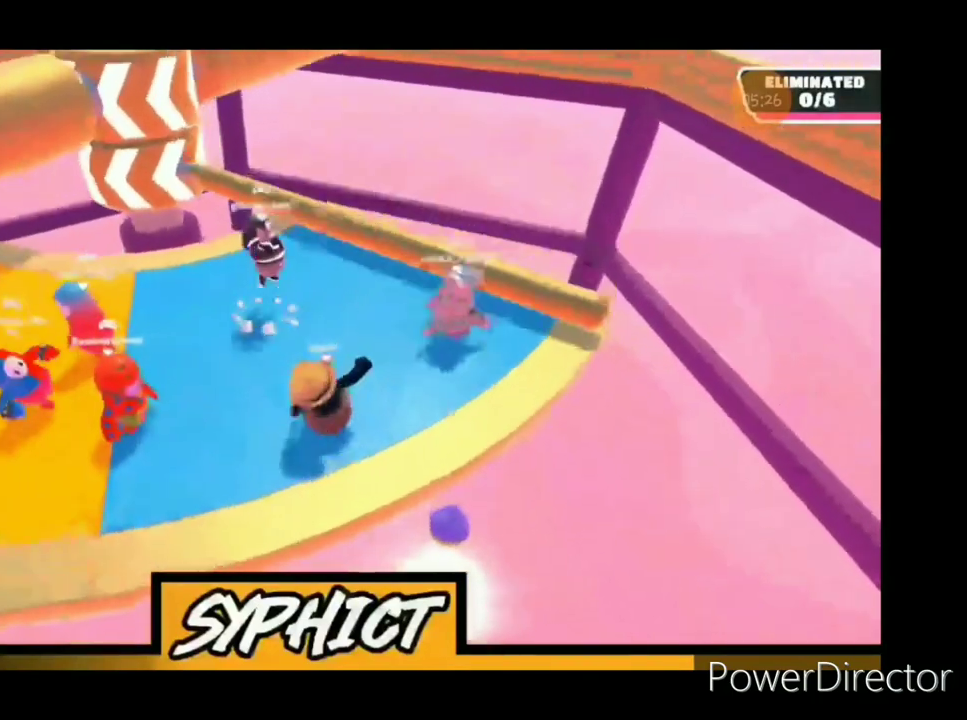
{"buttons": [], "left_stick": "up", "right_stick": "center", "events": [[133, "CROSS", "down"], [133, "left_stick", "down-right"], [200, "left_stick", "up-right"], [233, "CROSS", "up"], [467, "left_stick", "up"]]}
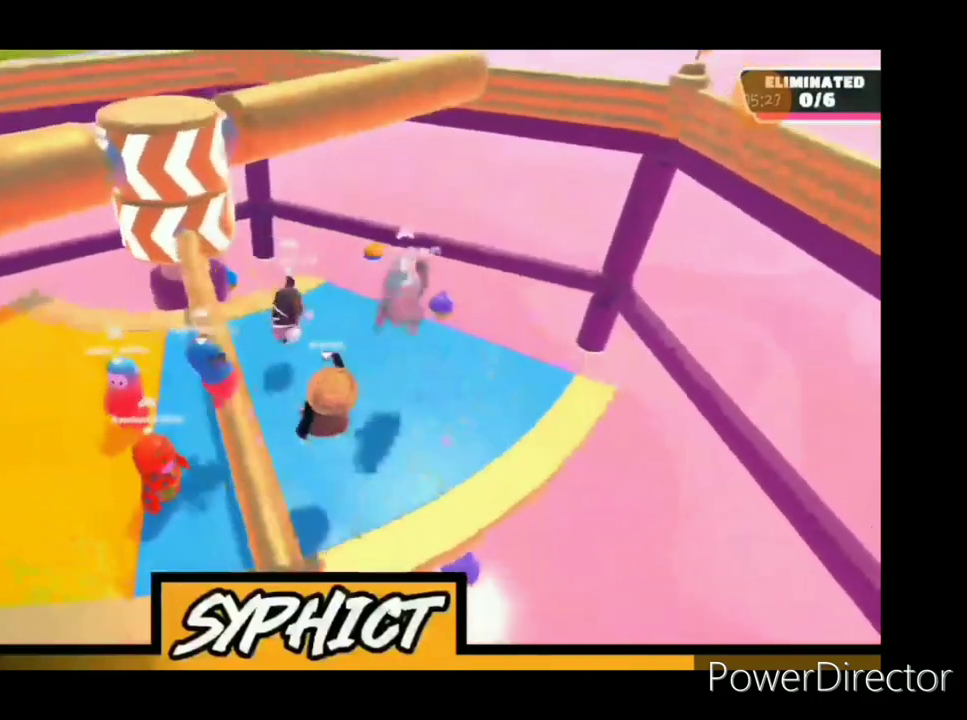
{"buttons": [], "left_stick": "up", "right_stick": "center", "events": [[167, "left_stick", "down-left"], [267, "left_stick", "down-right"], [400, "left_stick", "right"], [500, "left_stick", "up"]]}
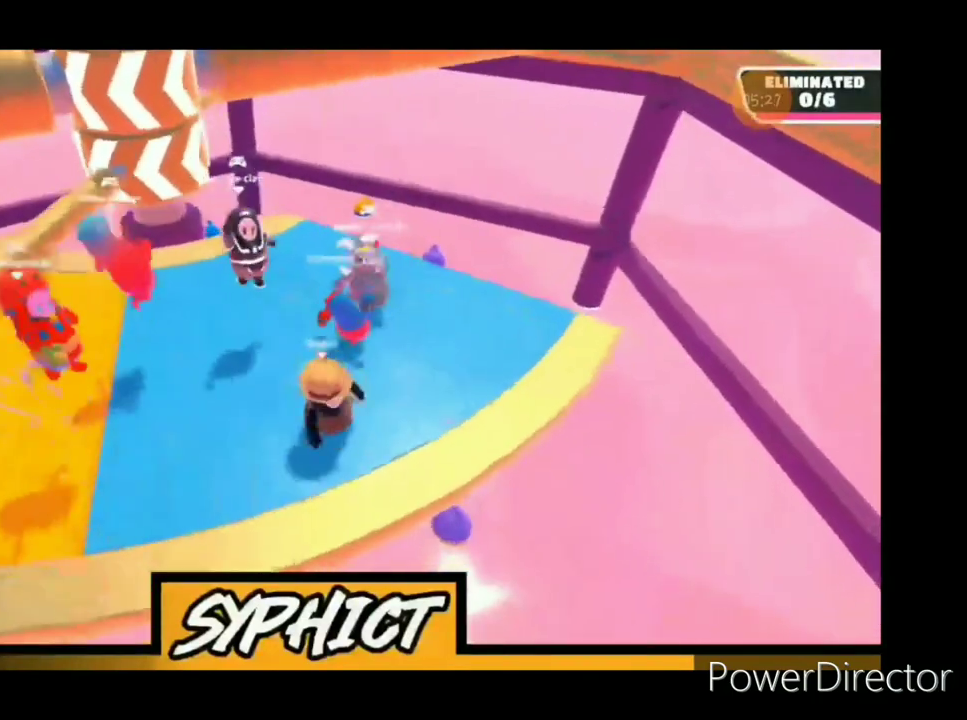
{"buttons": [], "left_stick": "left", "right_stick": "center", "events": [[200, "left_stick", "left"]]}
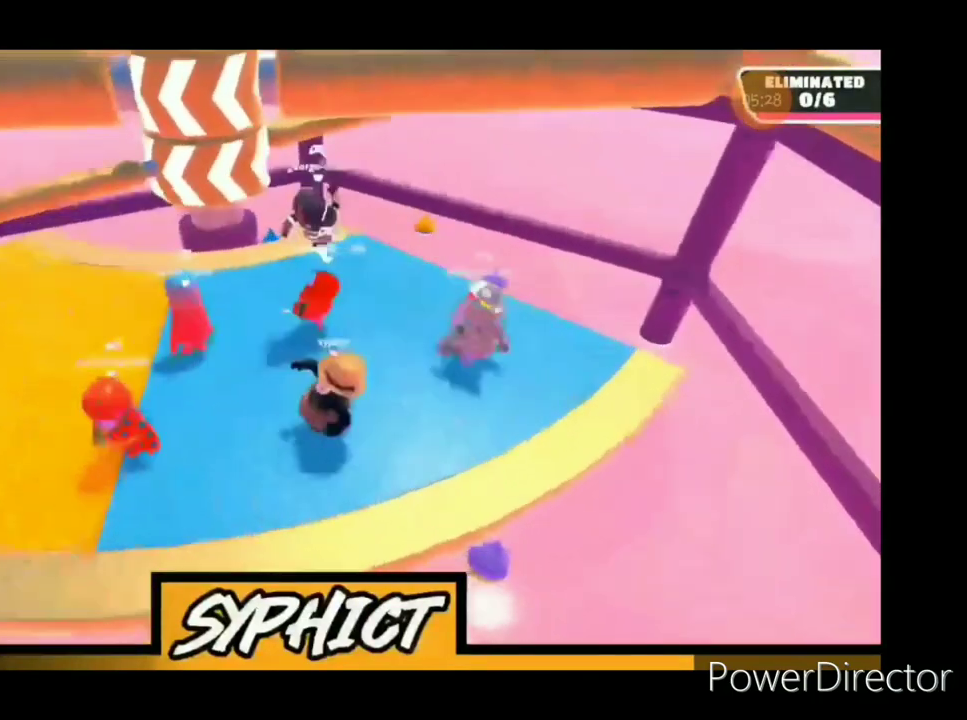
{"buttons": [], "left_stick": "down-left", "right_stick": "center", "events": [[333, "left_stick", "down-left"]]}
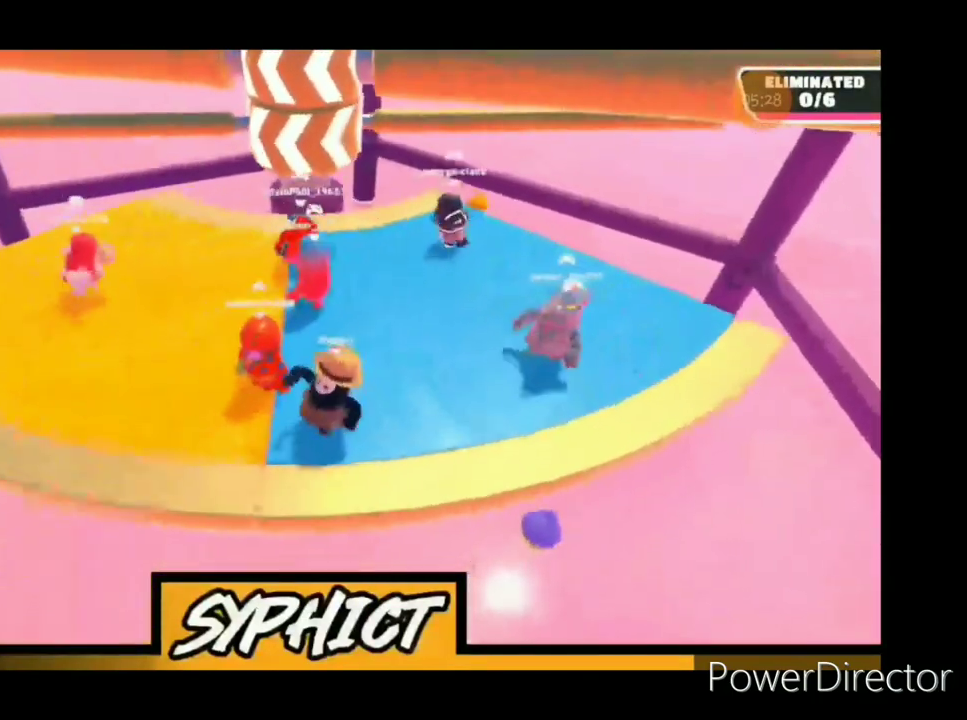
{"buttons": [], "left_stick": "left", "right_stick": "center", "events": [[33, "left_stick", "left"]]}
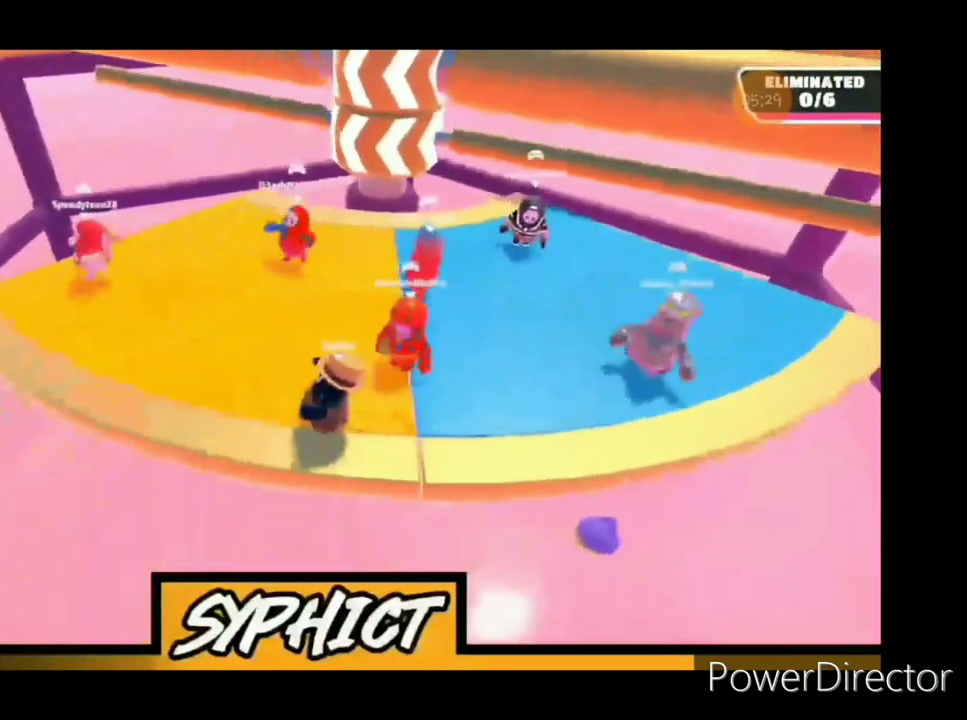
{"buttons": [], "left_stick": "up", "right_stick": "center", "events": [[467, "left_stick", "up"]]}
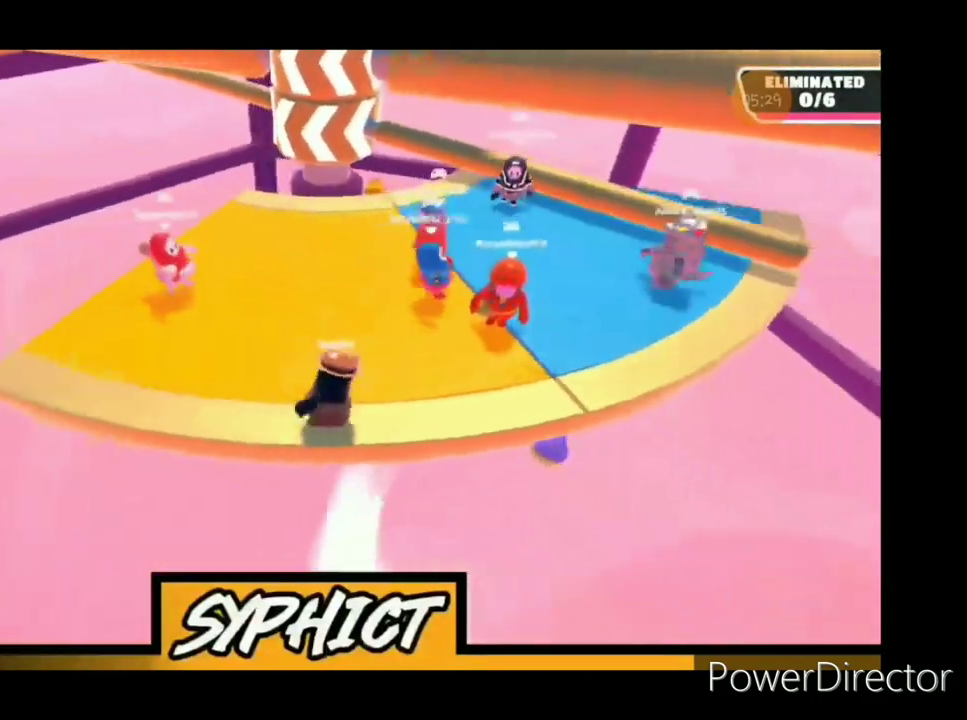
{"buttons": ["CROSS"], "left_stick": "up-right", "right_stick": "center", "events": [[333, "left_stick", "up-right"], [433, "CROSS", "down"]]}
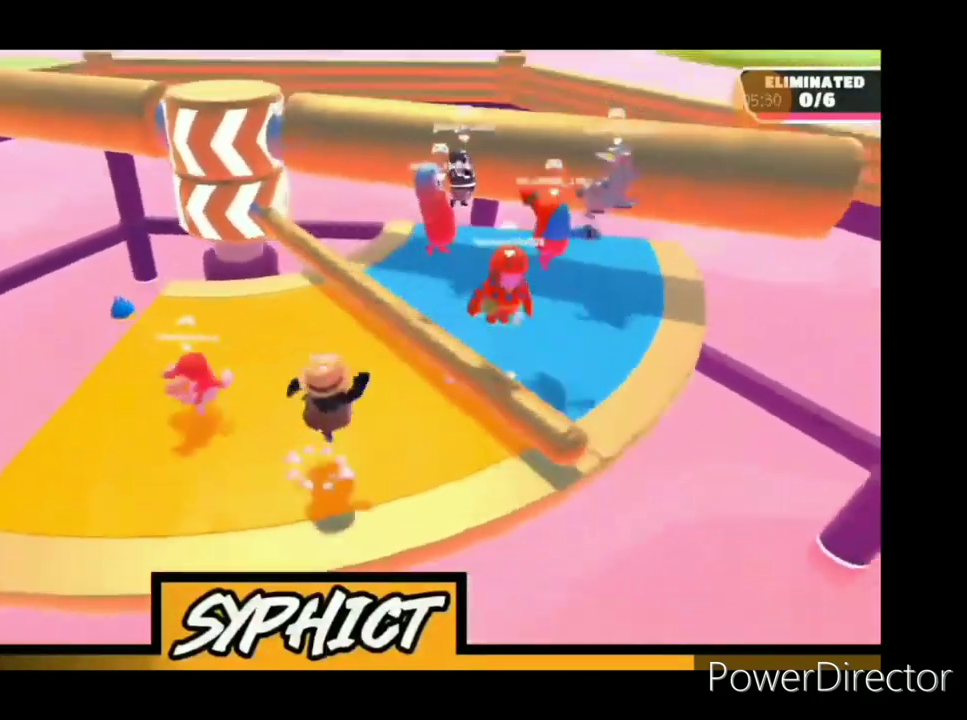
{"buttons": [], "left_stick": "up-right", "right_stick": "center", "events": [[67, "CROSS", "up"]]}
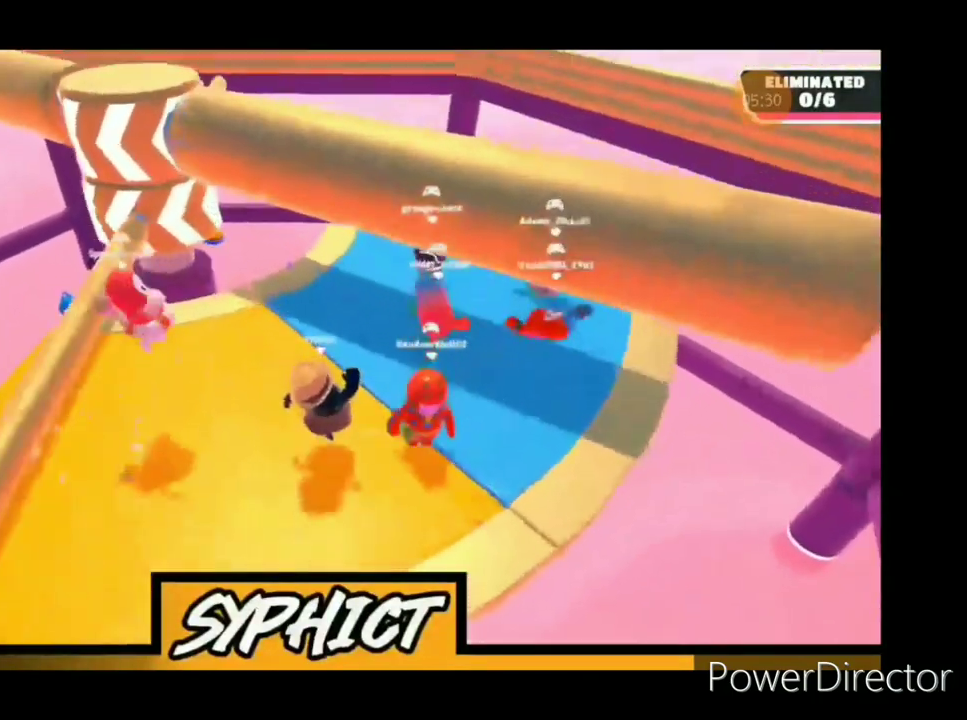
{"buttons": [], "left_stick": "right", "right_stick": "left", "events": [[467, "left_stick", "right"], [500, "right_stick", "left"]]}
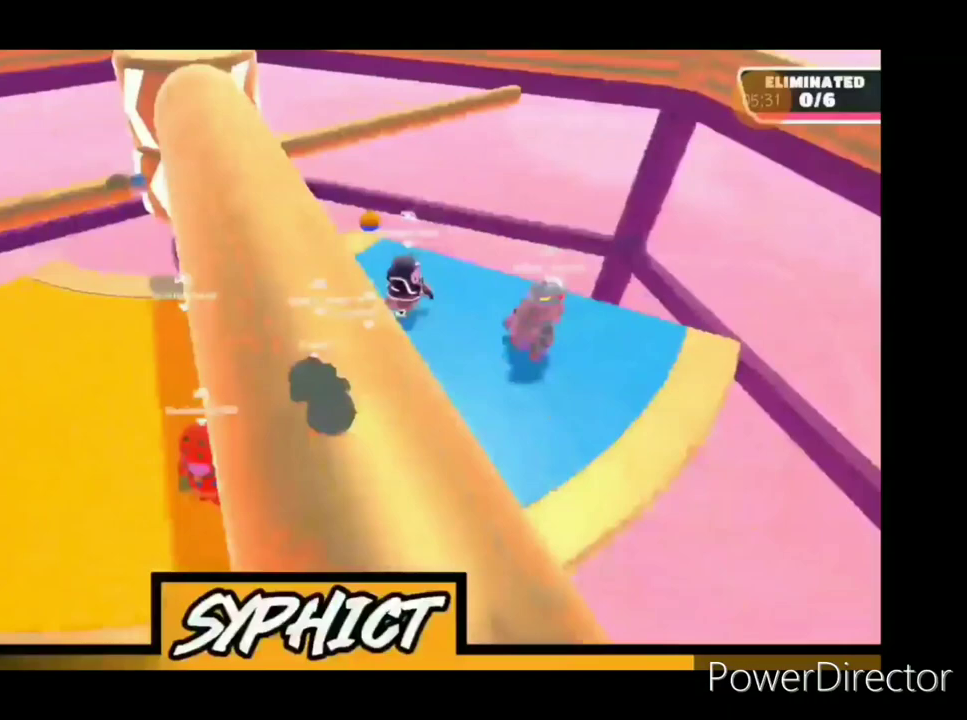
{"buttons": [], "left_stick": "up-right", "right_stick": "center", "events": [[33, "left_stick", "down-right"], [67, "right_stick", "center"], [233, "left_stick", "left"], [400, "left_stick", "up"], [467, "left_stick", "up-right"]]}
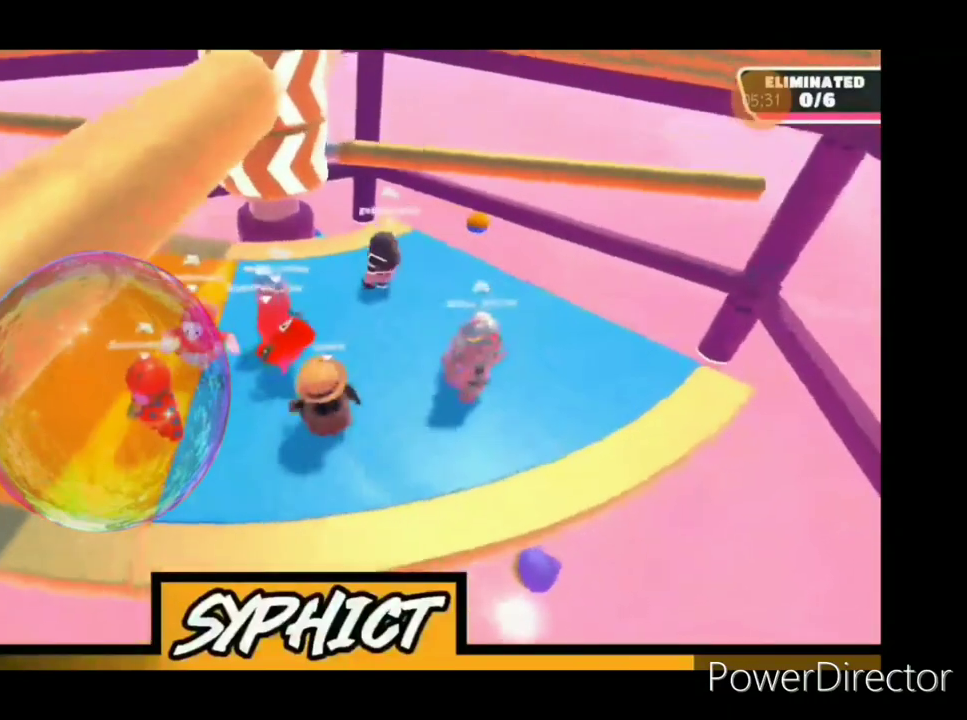
{"buttons": [], "left_stick": "up", "right_stick": "center", "events": [[33, "left_stick", "right"], [167, "left_stick", "down"], [267, "left_stick", "left"], [367, "left_stick", "up-left"], [467, "left_stick", "up"]]}
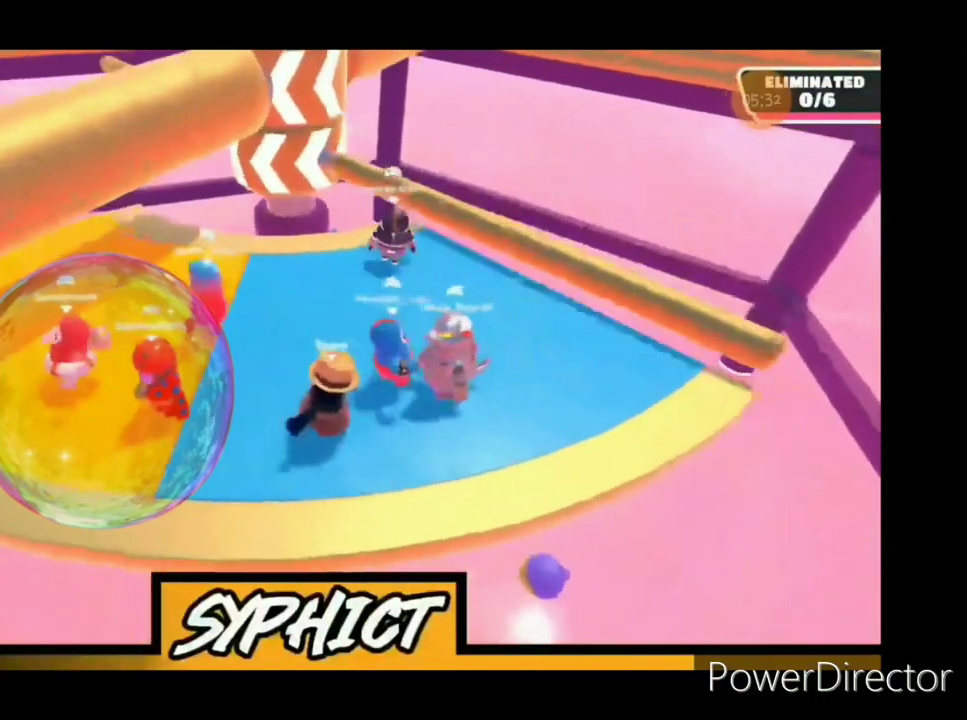
{"buttons": [], "left_stick": "up-right", "right_stick": "center", "events": [[33, "left_stick", "right"], [167, "left_stick", "down"], [233, "left_stick", "left"], [267, "CROSS", "down"], [333, "left_stick", "up"], [367, "CROSS", "up"], [433, "left_stick", "up-right"]]}
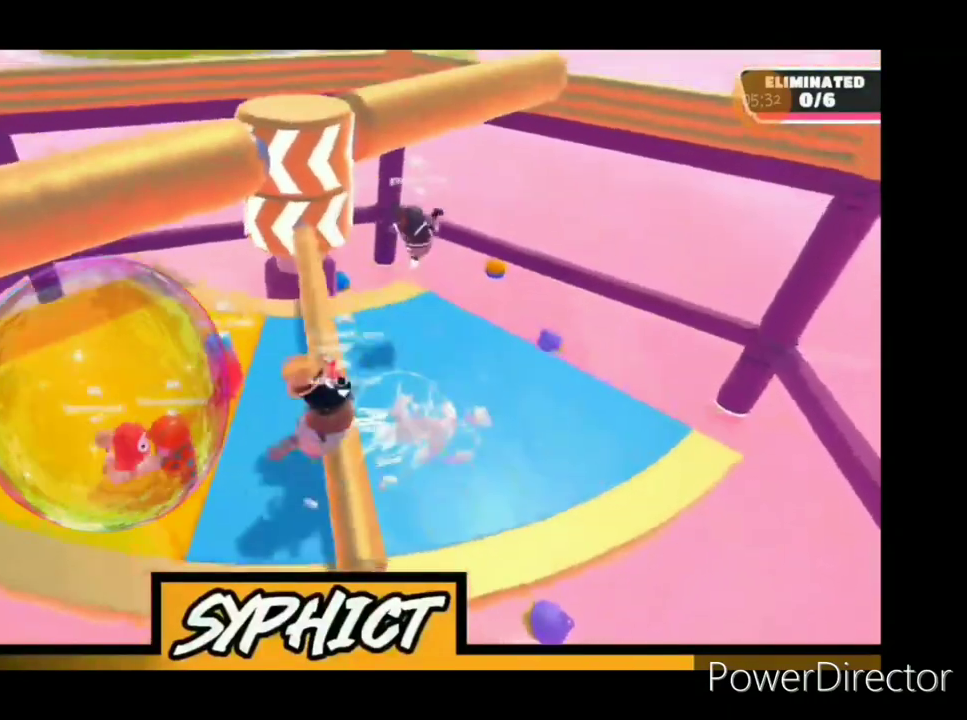
{"buttons": [], "left_stick": "up-left", "right_stick": "center", "events": [[33, "left_stick", "right"], [267, "left_stick", "up"], [433, "left_stick", "up-left"]]}
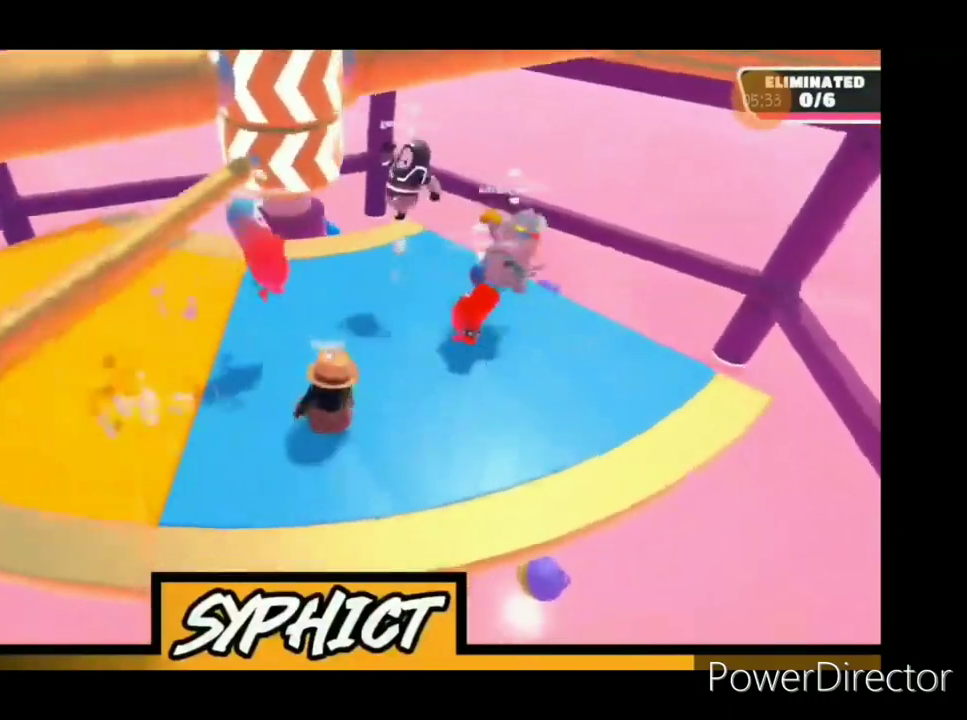
{"buttons": [], "left_stick": "left", "right_stick": "center", "events": [[233, "left_stick", "right"], [367, "left_stick", "center"], [433, "left_stick", "left"]]}
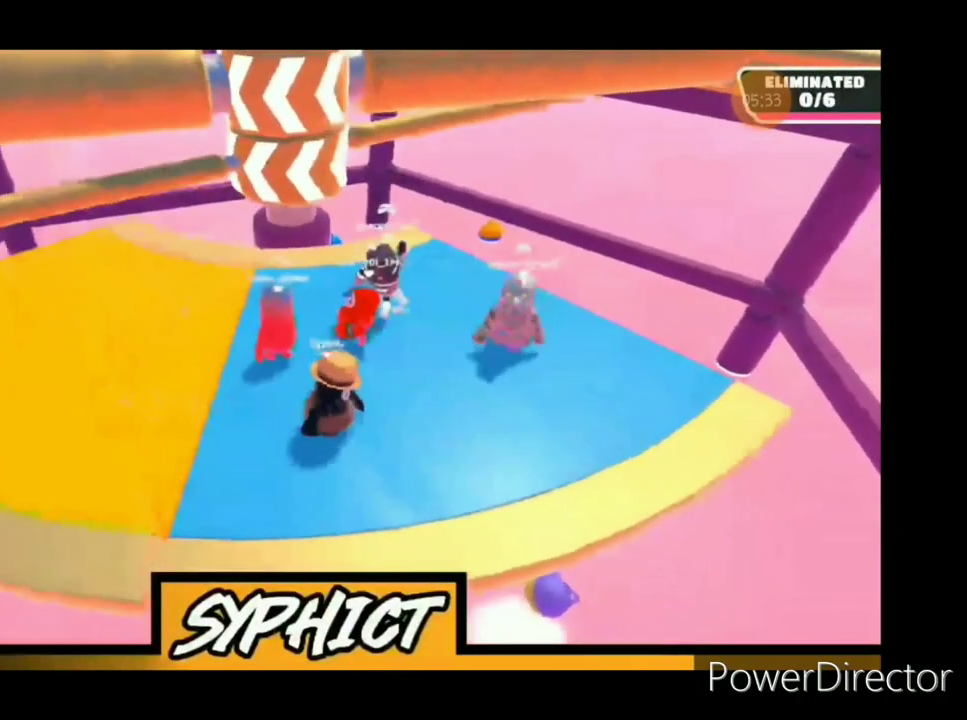
{"buttons": [], "left_stick": "right", "right_stick": "center", "events": [[467, "left_stick", "right"]]}
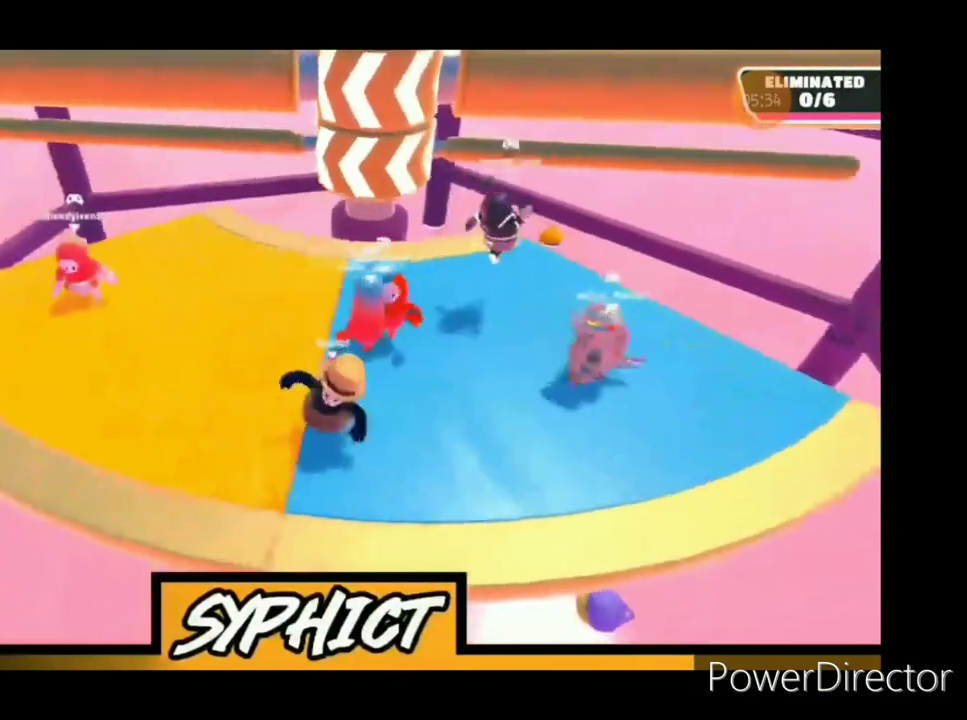
{"buttons": [], "left_stick": "left", "right_stick": "center", "events": [[200, "left_stick", "left"]]}
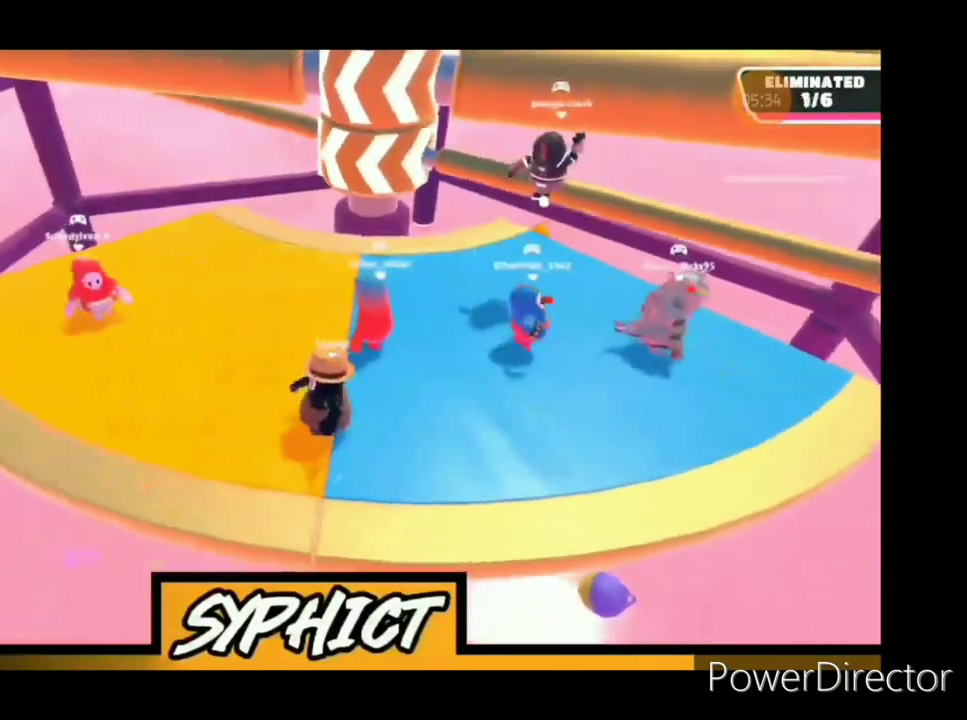
{"buttons": ["CROSS"], "left_stick": "up-right", "right_stick": "center", "events": [[133, "left_stick", "up"], [200, "left_stick", "up-right"], [367, "CROSS", "down"]]}
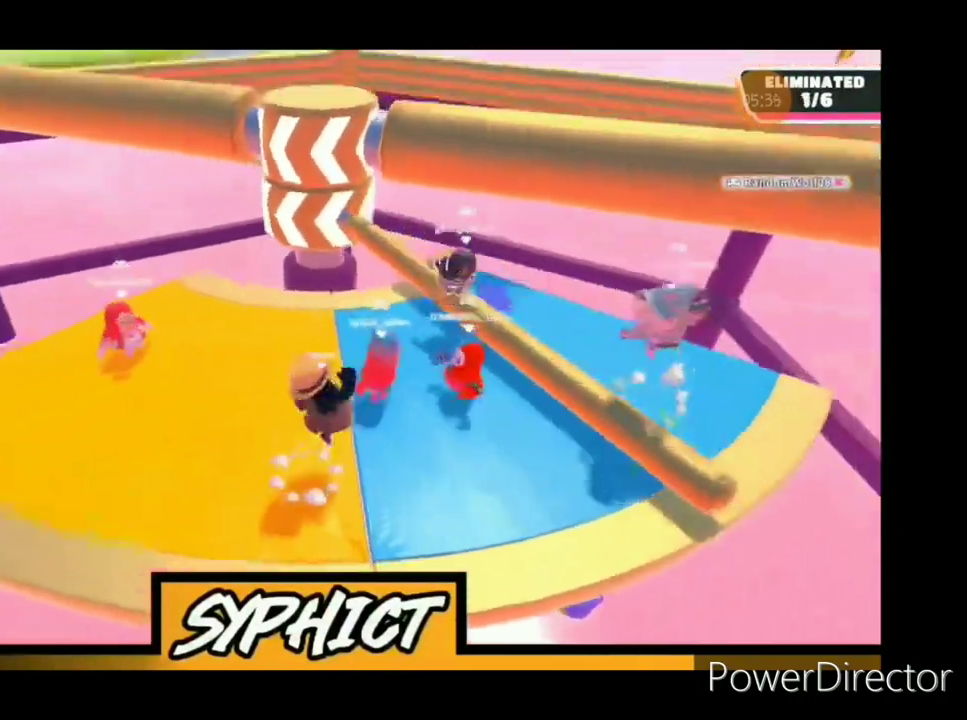
{"buttons": [], "left_stick": "up-right", "right_stick": "center", "events": [[200, "CROSS", "up"]]}
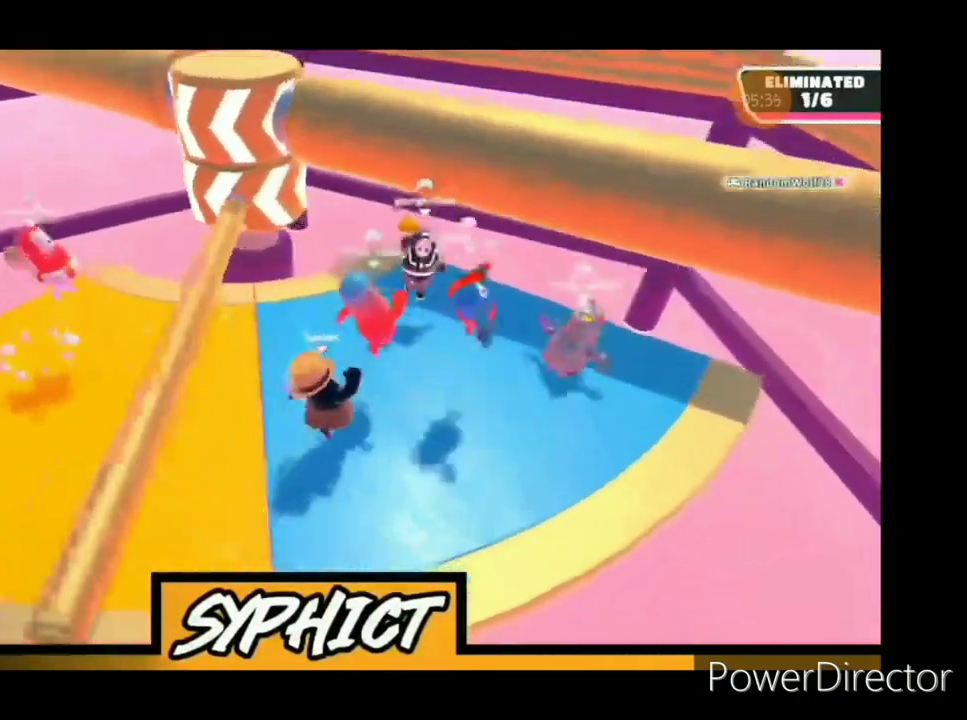
{"buttons": [], "left_stick": "up-right", "right_stick": "center", "events": [[67, "right_stick", "right"], [367, "right_stick", "center"]]}